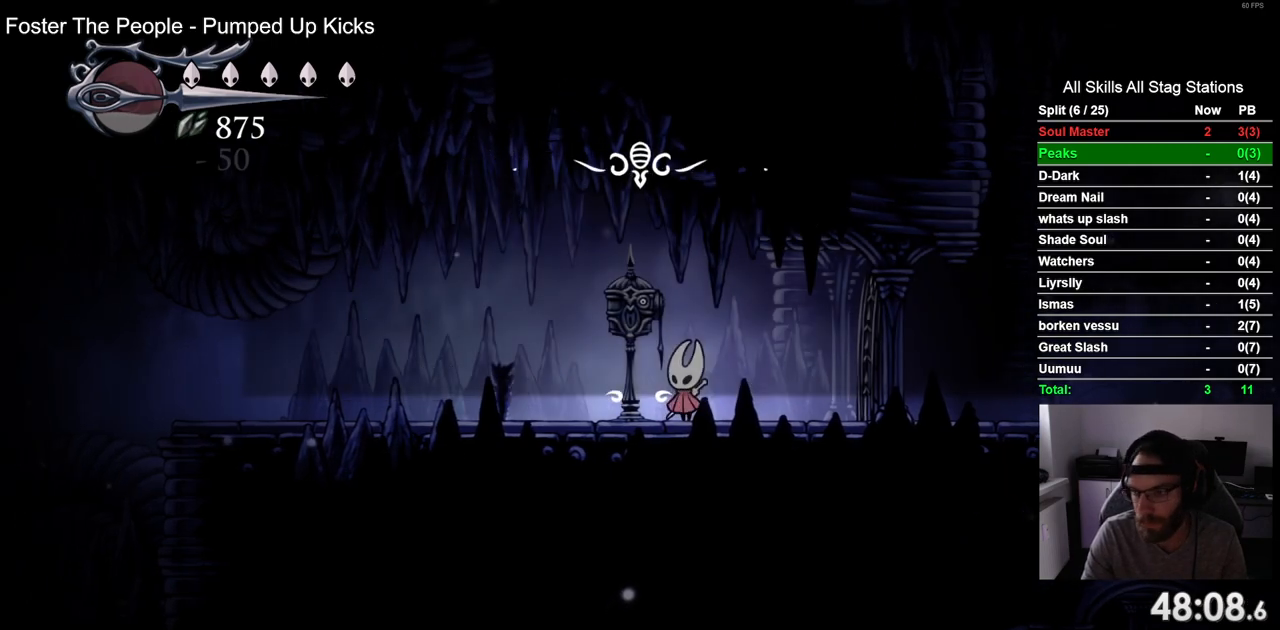
Gameplay with a controller (PlayStation layout); each line is a JSON object with the inputs held at the frame after it (dt_ms = milliseconds from this image to that frame). "events" lists button and stick changes between this image and that frame as [ms after this image, input, new state], when the widget could be followed in between. Not read: R1.
{"dt_ms": 500, "buttons": [], "left_stick": "center", "right_stick": "center", "events": []}
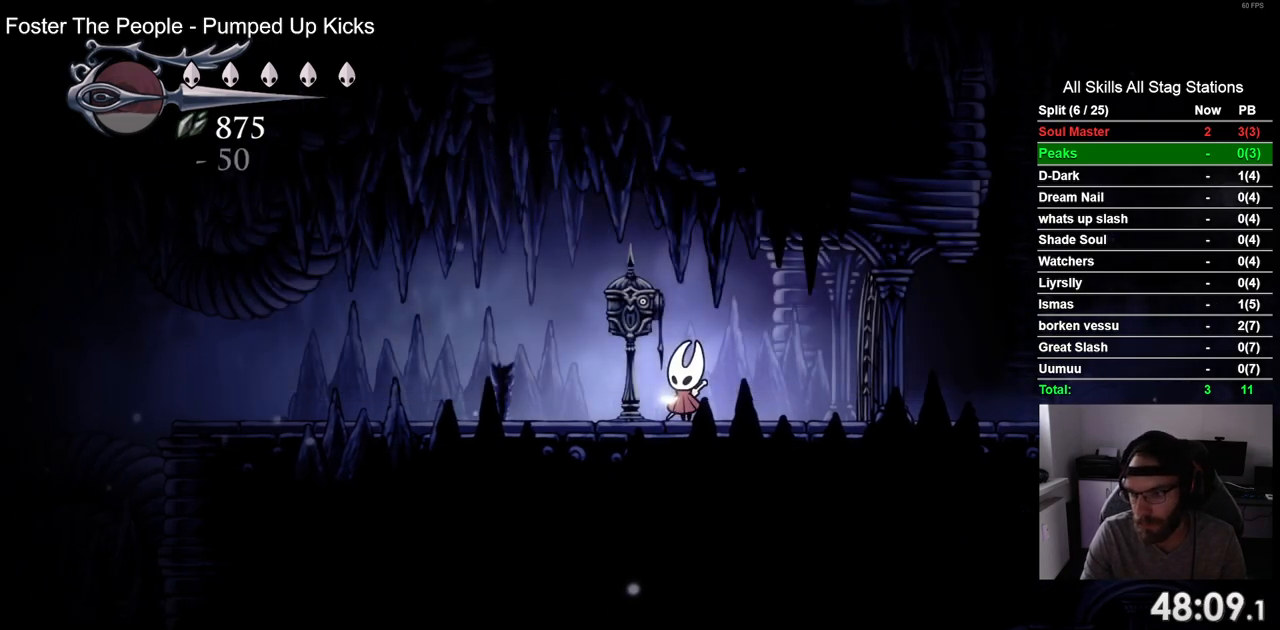
{"dt_ms": 500, "buttons": [], "left_stick": "center", "right_stick": "center", "events": []}
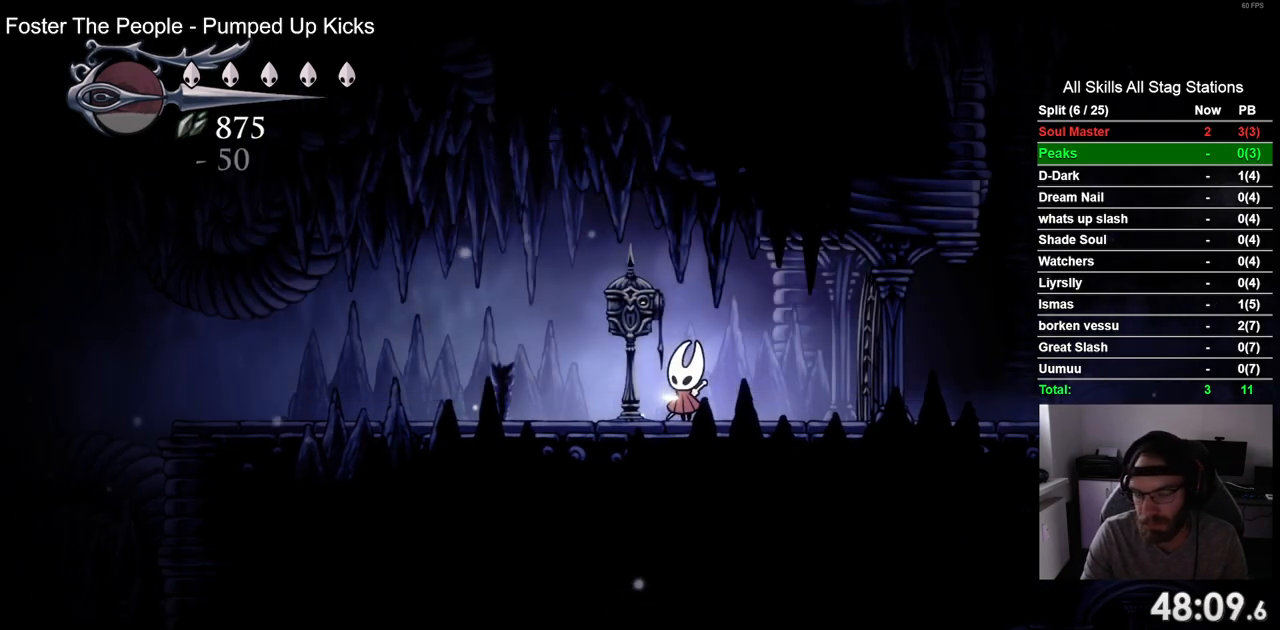
{"dt_ms": 500, "buttons": [], "left_stick": "center", "right_stick": "center", "events": []}
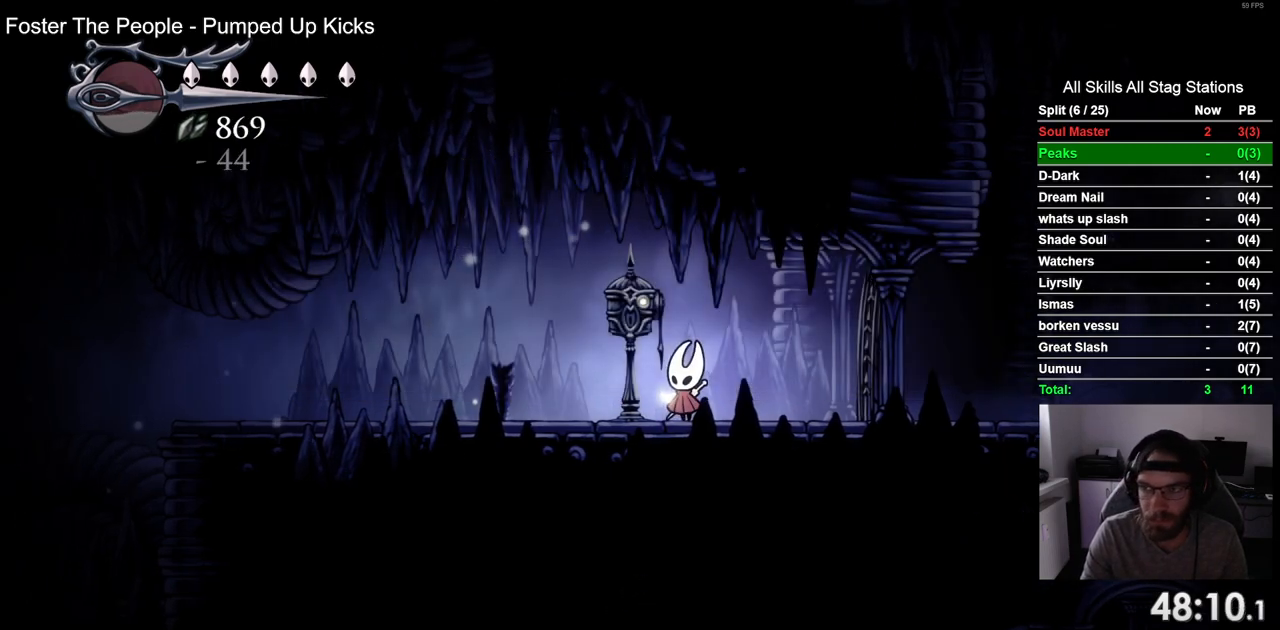
{"dt_ms": 500, "buttons": [], "left_stick": "center", "right_stick": "center", "events": []}
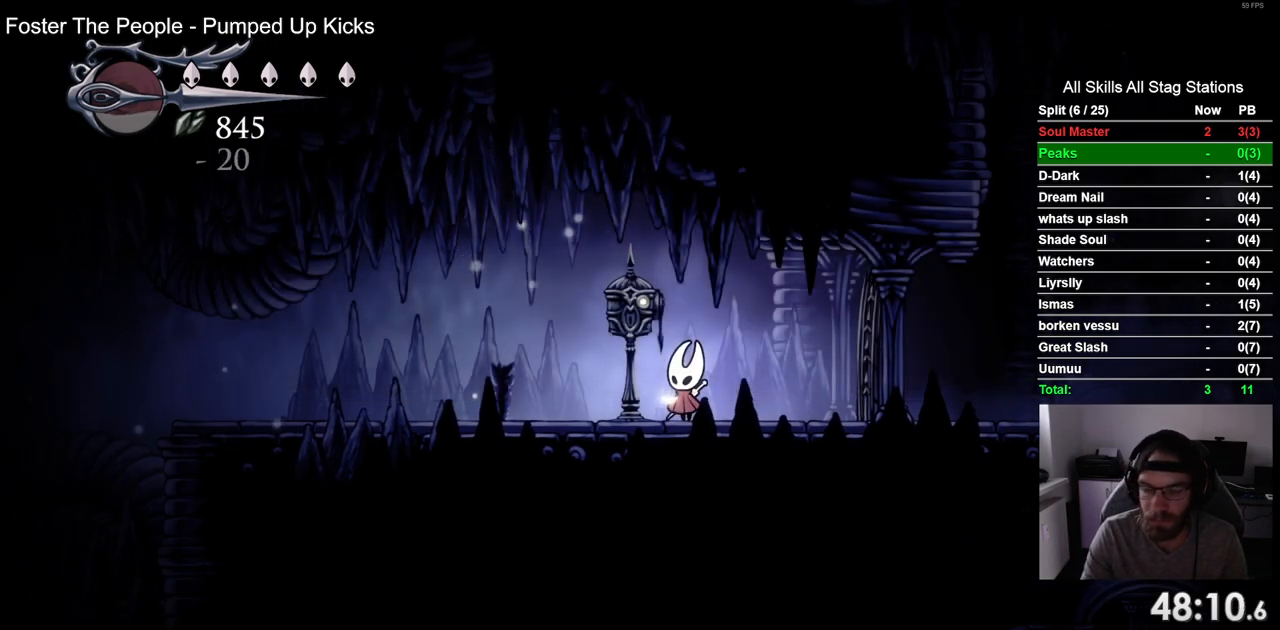
{"dt_ms": 500, "buttons": ["DPAD_RIGHT"], "left_stick": "center", "right_stick": "center", "events": [[267, "DPAD_RIGHT", "down"]]}
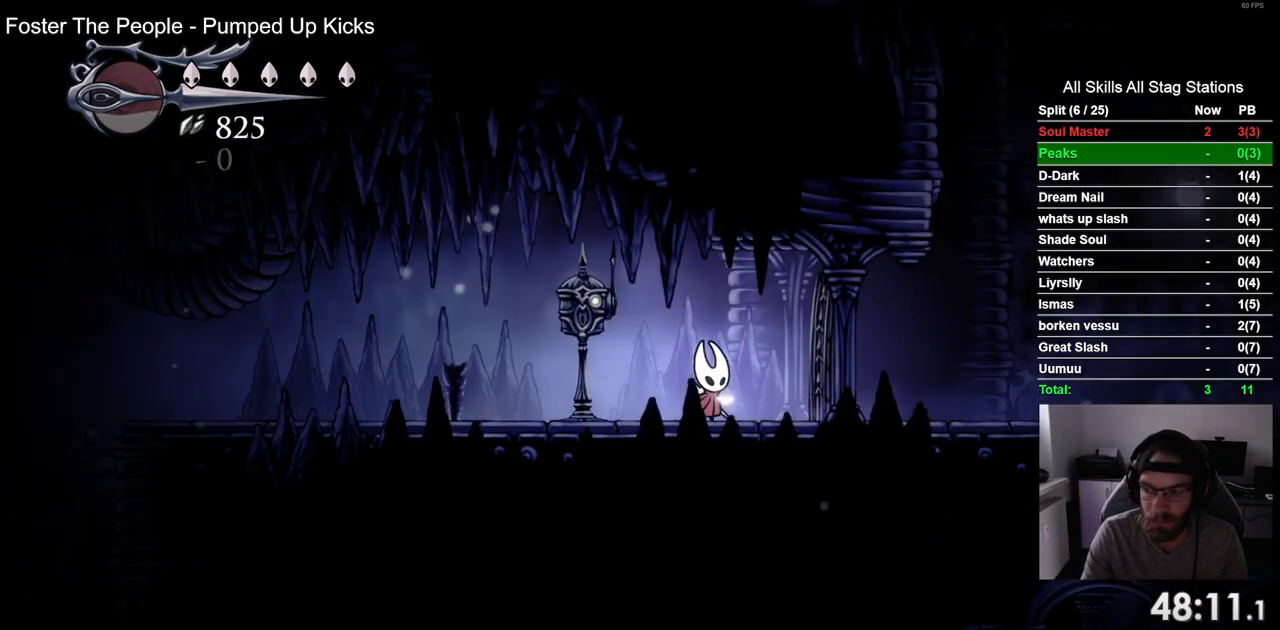
{"dt_ms": 500, "buttons": ["DPAD_RIGHT"], "left_stick": "center", "right_stick": "center", "events": []}
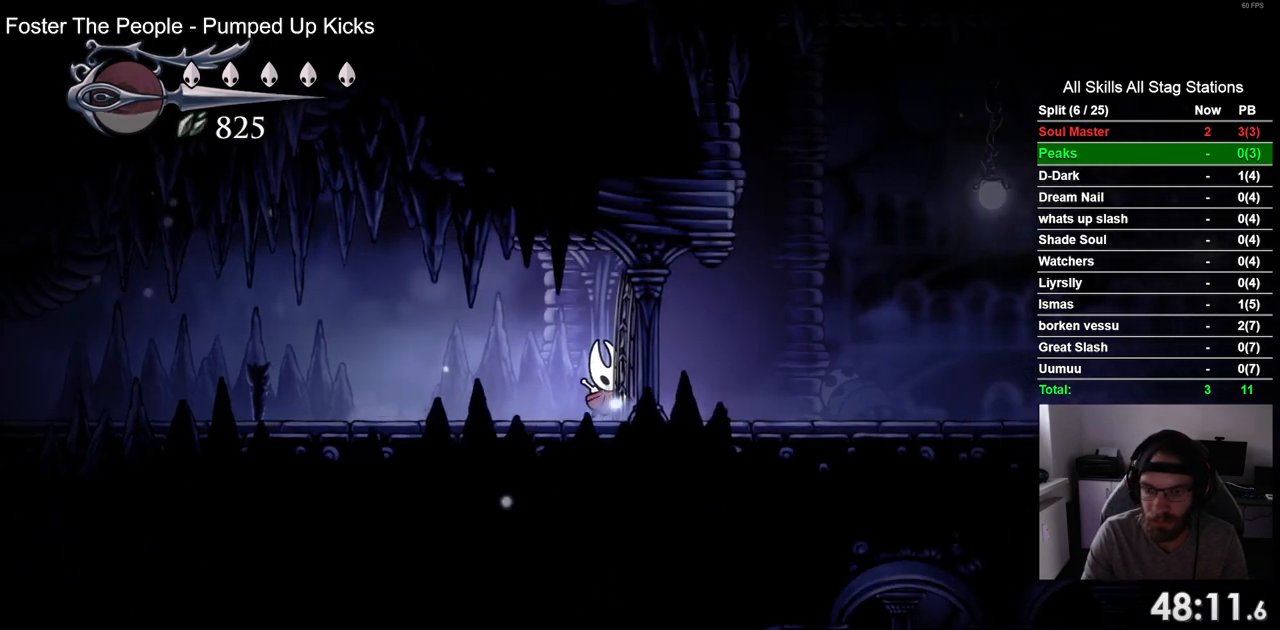
{"dt_ms": 500, "buttons": ["DPAD_RIGHT"], "left_stick": "center", "right_stick": "center", "events": []}
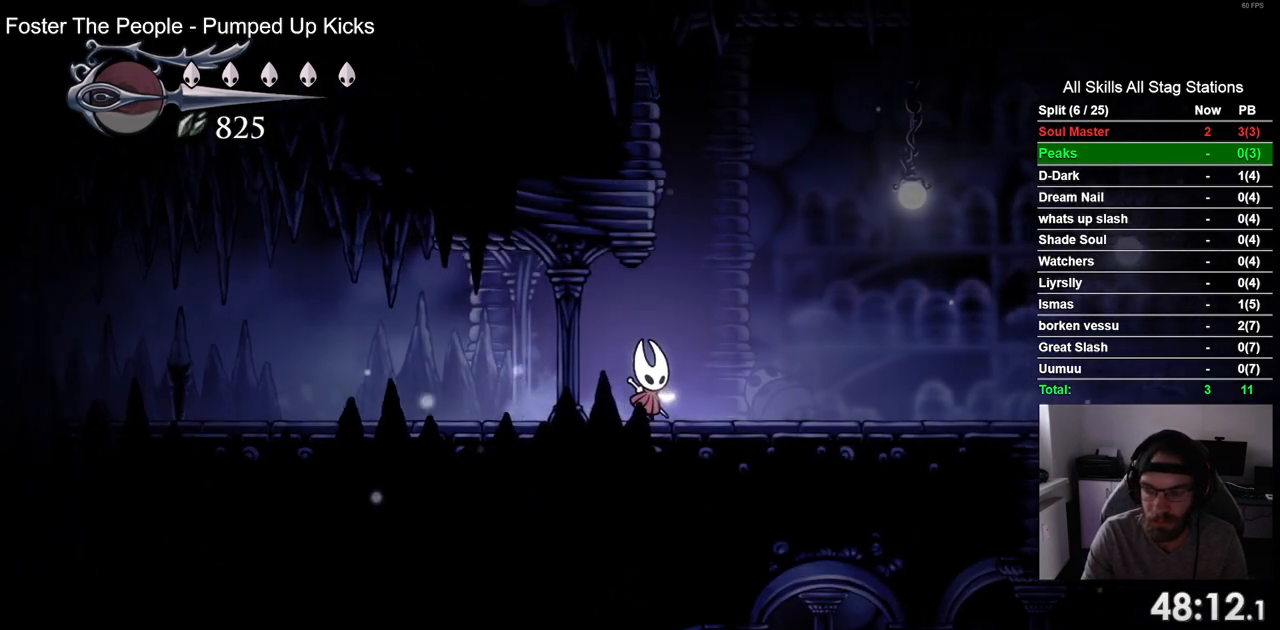
{"dt_ms": 500, "buttons": ["DPAD_RIGHT"], "left_stick": "center", "right_stick": "center", "events": []}
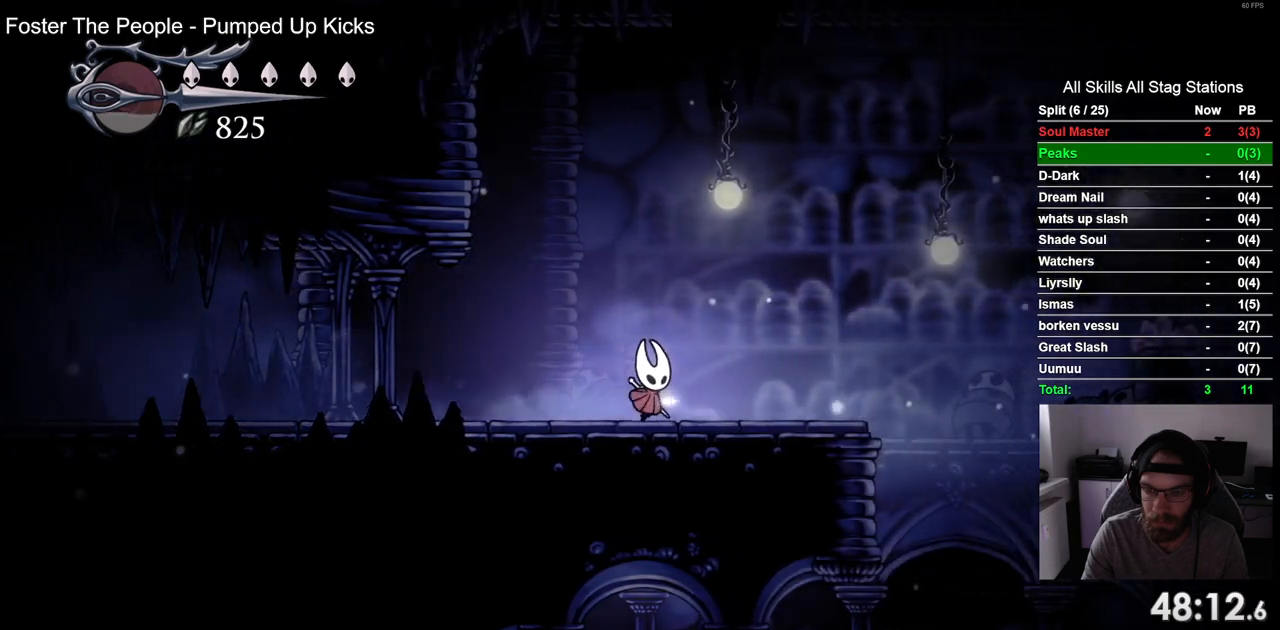
{"dt_ms": 500, "buttons": ["CROSS", "R2", "DPAD_RIGHT"], "left_stick": "center", "right_stick": "center", "events": [[317, "CROSS", "down"], [467, "R2", "down"]]}
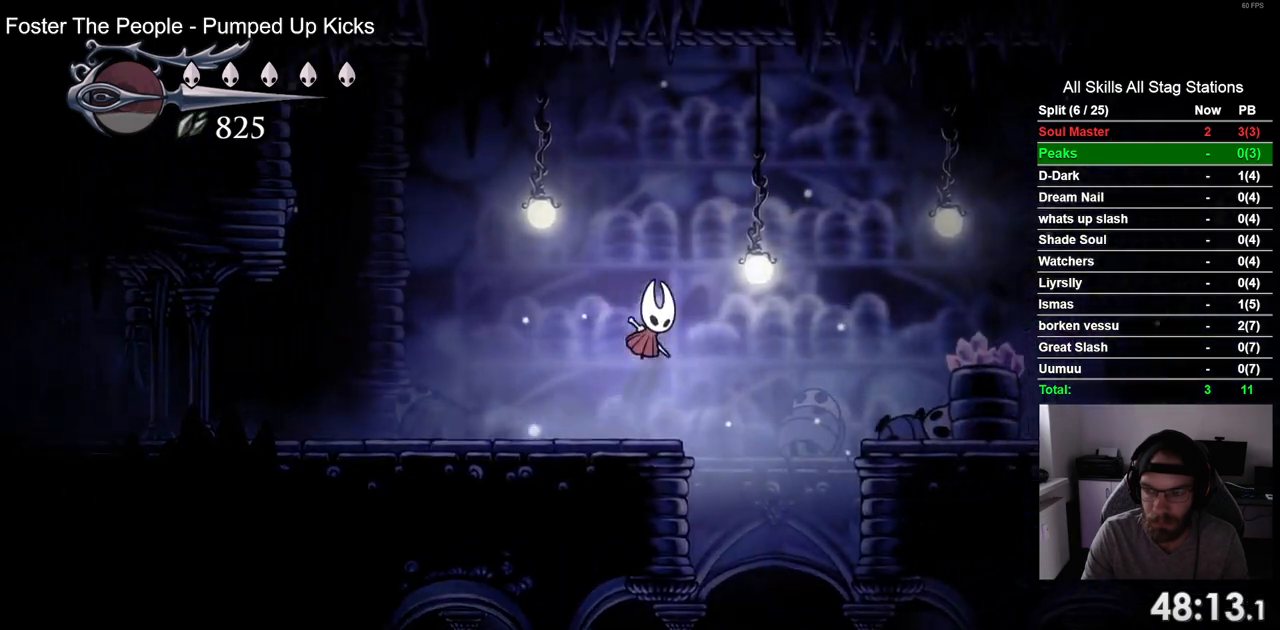
{"dt_ms": 500, "buttons": ["CROSS", "DPAD_RIGHT"], "left_stick": "center", "right_stick": "center", "events": [[183, "R2", "up"]]}
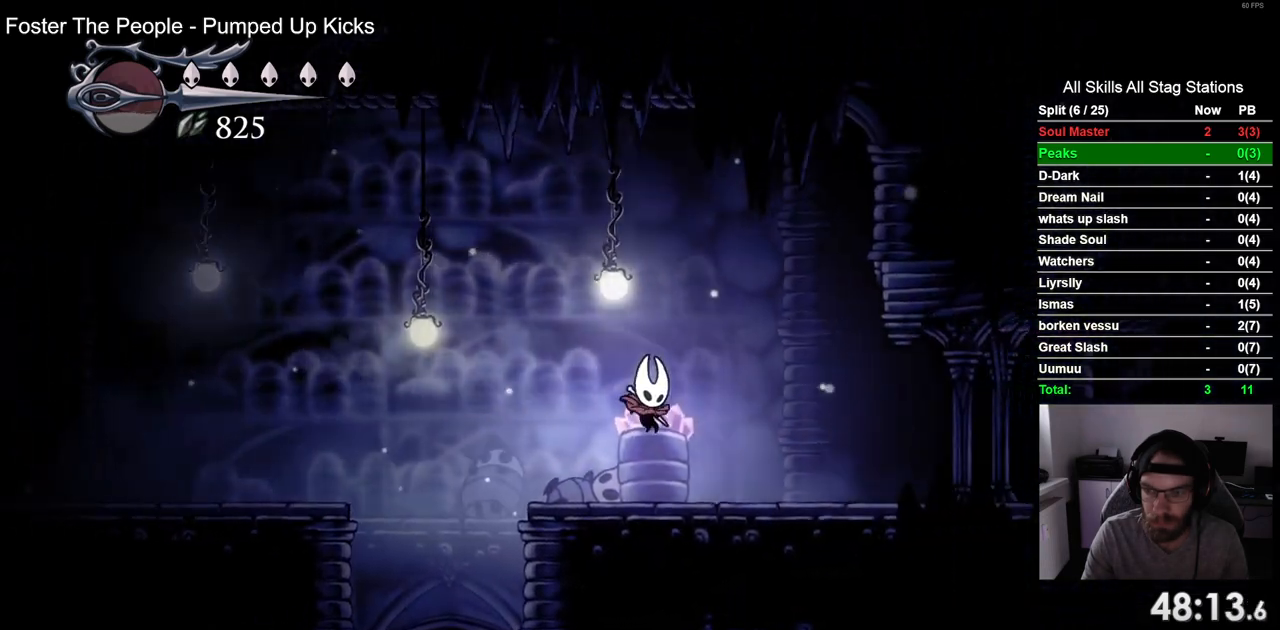
{"dt_ms": 500, "buttons": ["DPAD_RIGHT"], "left_stick": "center", "right_stick": "center", "events": [[117, "R2", "down"], [350, "R2", "up"], [450, "CROSS", "up"]]}
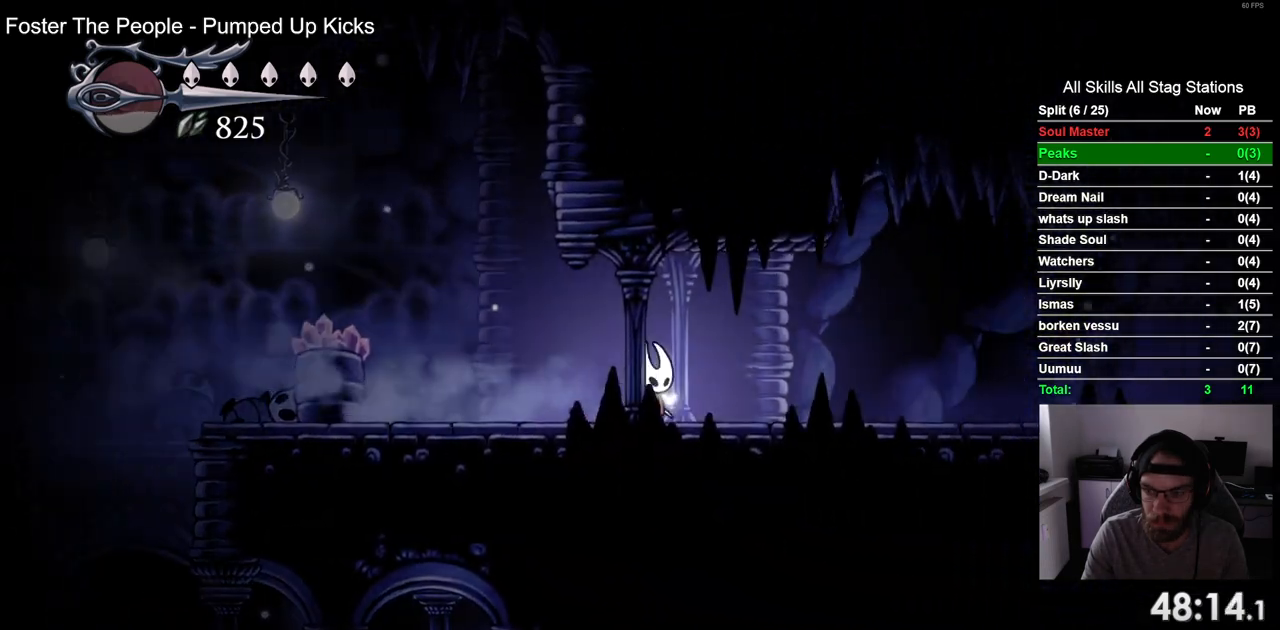
{"dt_ms": 500, "buttons": ["DPAD_RIGHT"], "left_stick": "center", "right_stick": "center", "events": [[217, "R2", "down"], [450, "R2", "up"]]}
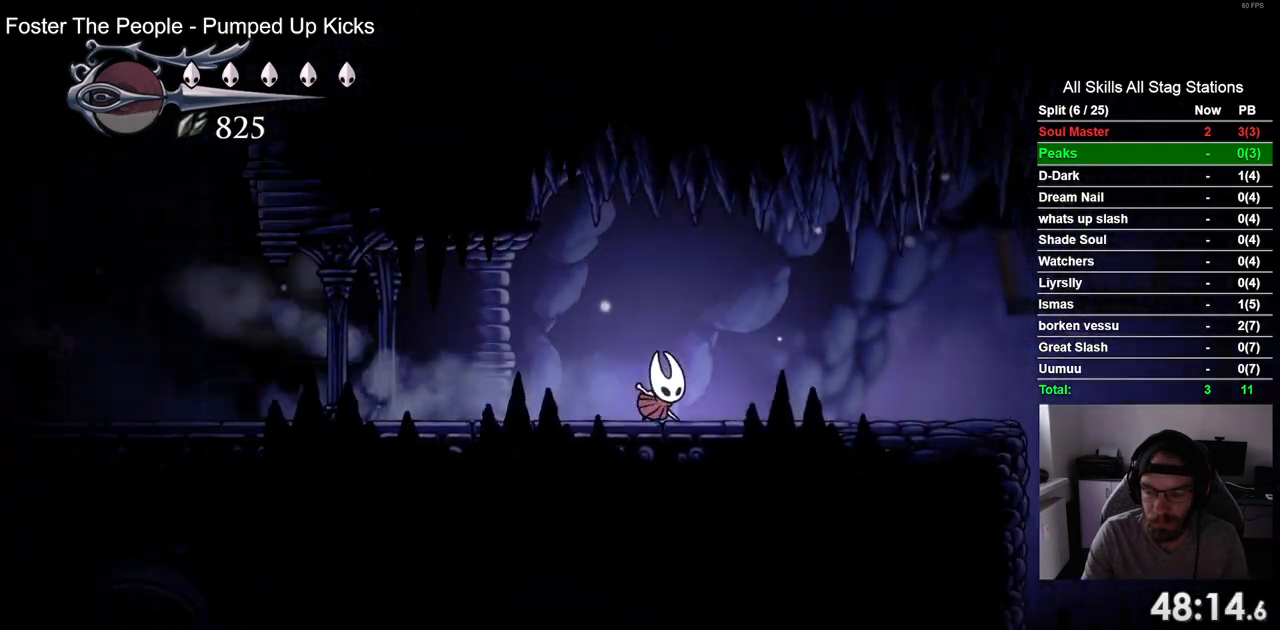
{"dt_ms": 500, "buttons": ["DPAD_RIGHT"], "left_stick": "center", "right_stick": "center", "events": []}
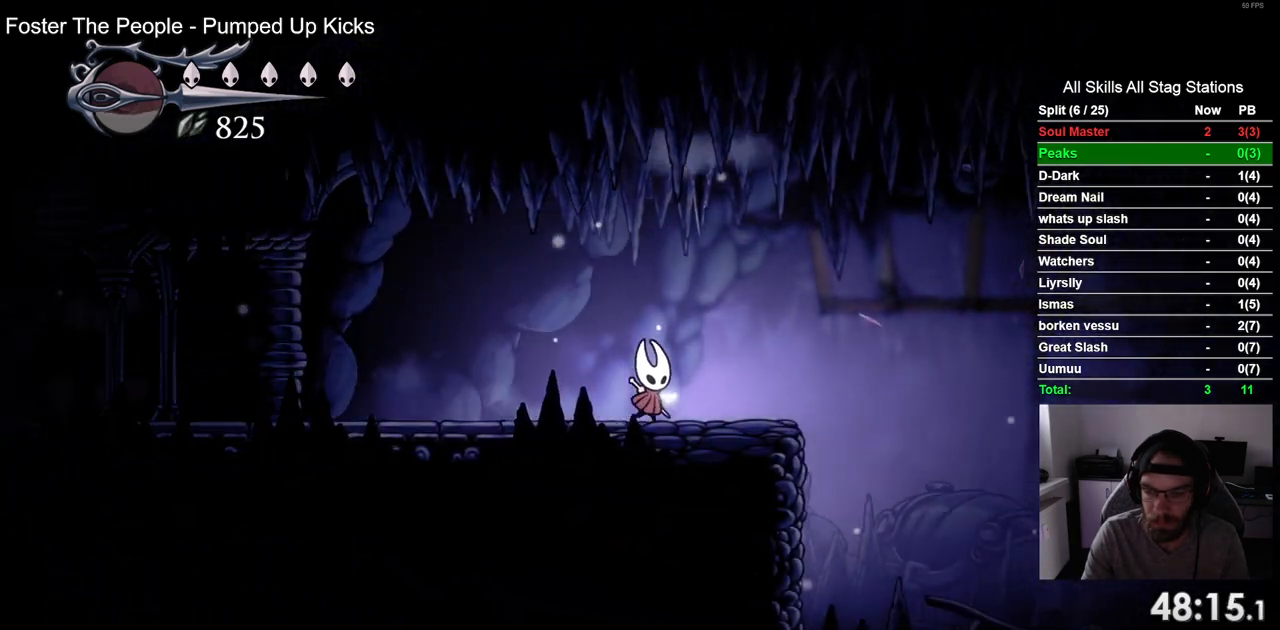
{"dt_ms": 500, "buttons": ["DPAD_RIGHT"], "left_stick": "center", "right_stick": "center", "events": []}
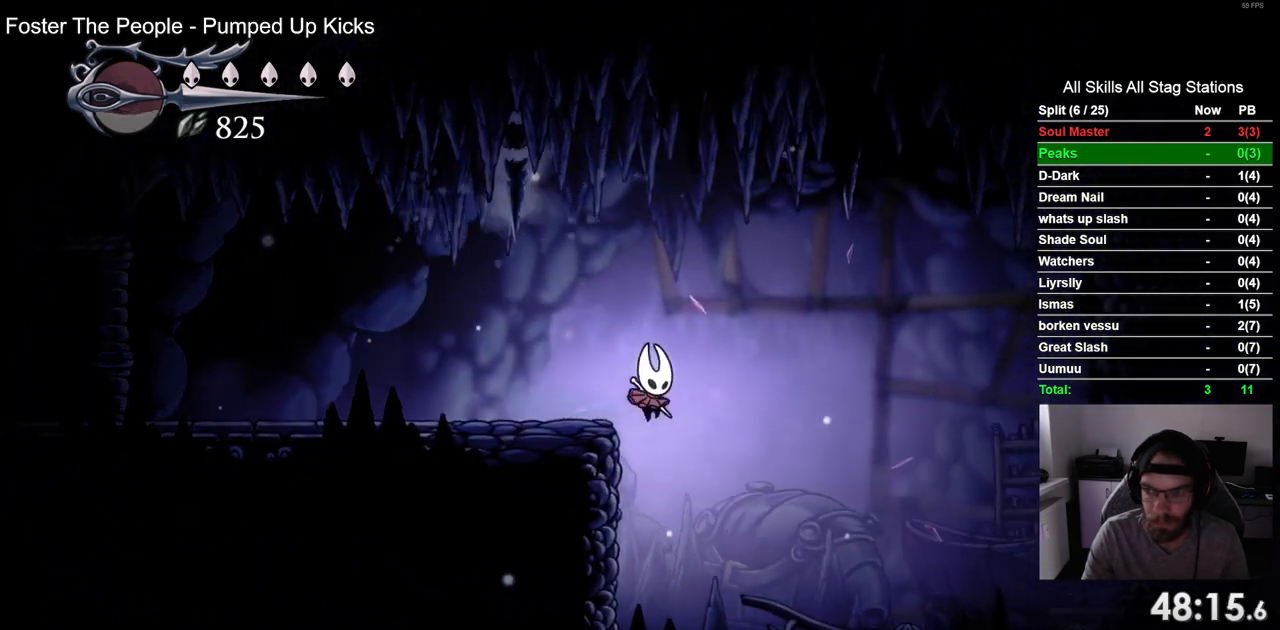
{"dt_ms": 500, "buttons": ["R2", "DPAD_RIGHT"], "left_stick": "center", "right_stick": "center", "events": [[300, "R2", "down"]]}
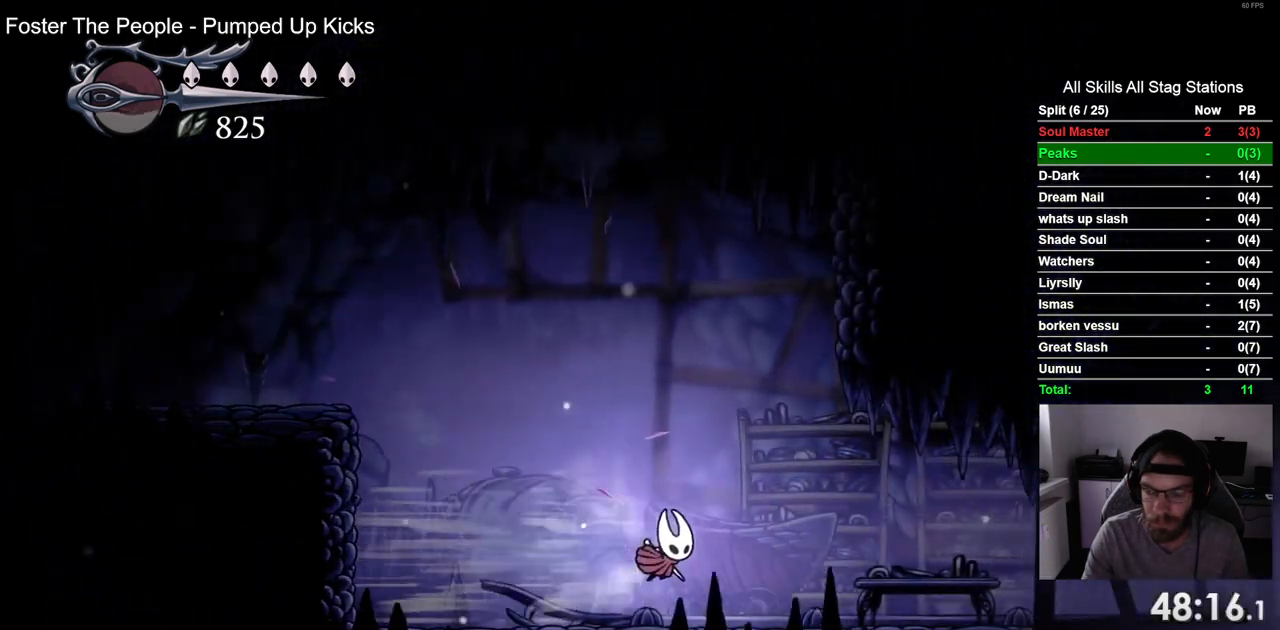
{"dt_ms": 1000, "buttons": ["DPAD_RIGHT"], "left_stick": "center", "right_stick": "center"}
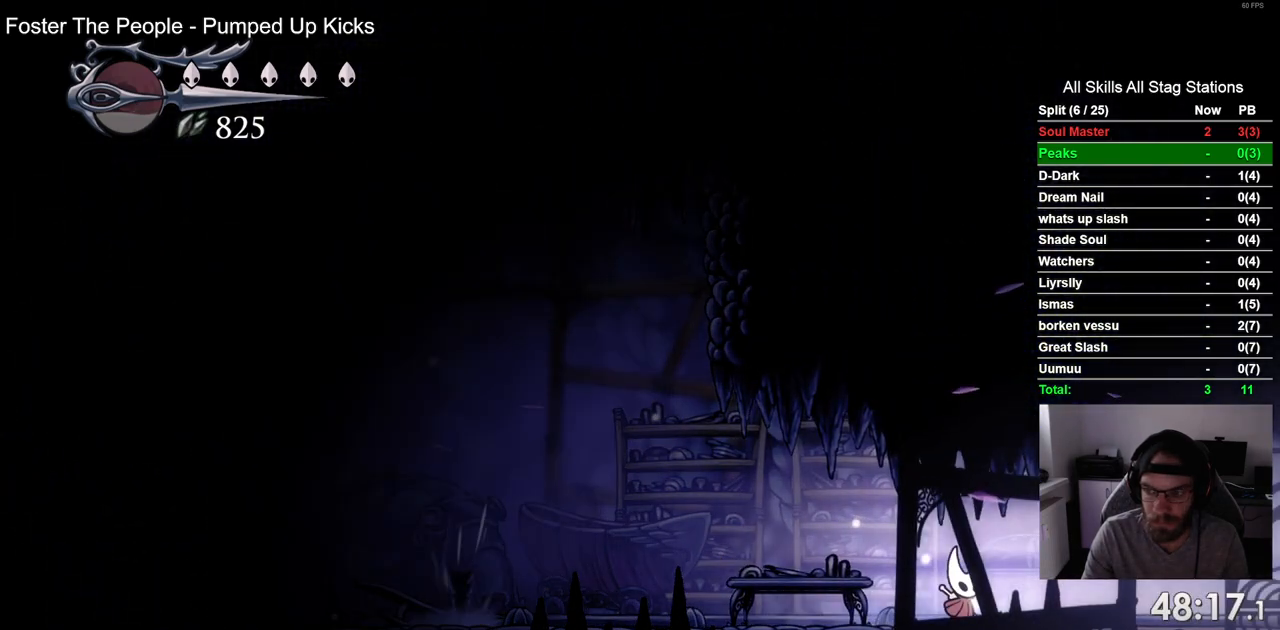
{"dt_ms": 500, "buttons": ["DPAD_RIGHT"], "left_stick": "center", "right_stick": "center", "events": []}
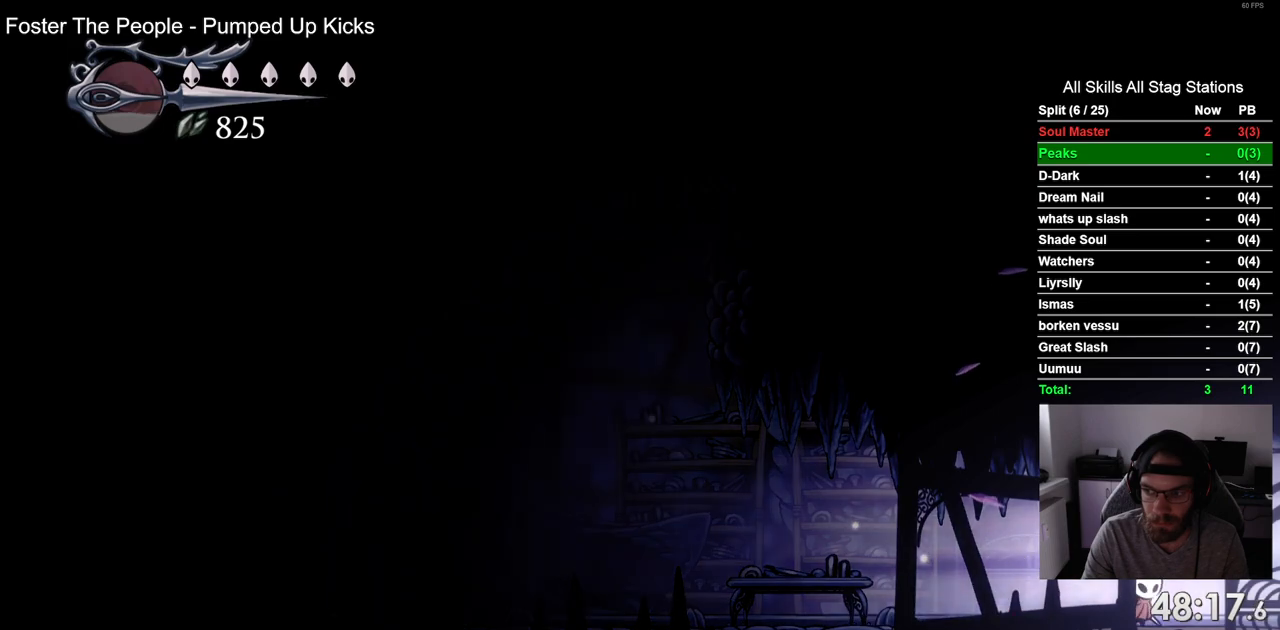
{"dt_ms": 500, "buttons": ["DPAD_RIGHT"], "left_stick": "center", "right_stick": "center", "events": []}
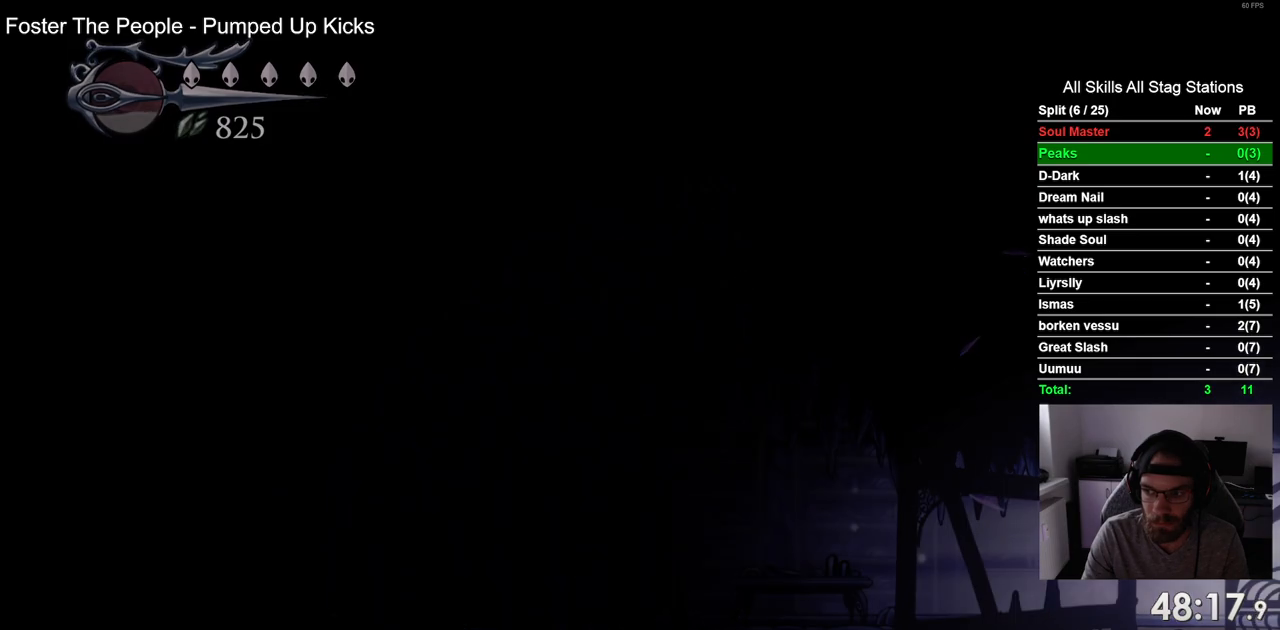
{"dt_ms": 500, "buttons": ["DPAD_RIGHT"], "left_stick": "center", "right_stick": "center", "events": []}
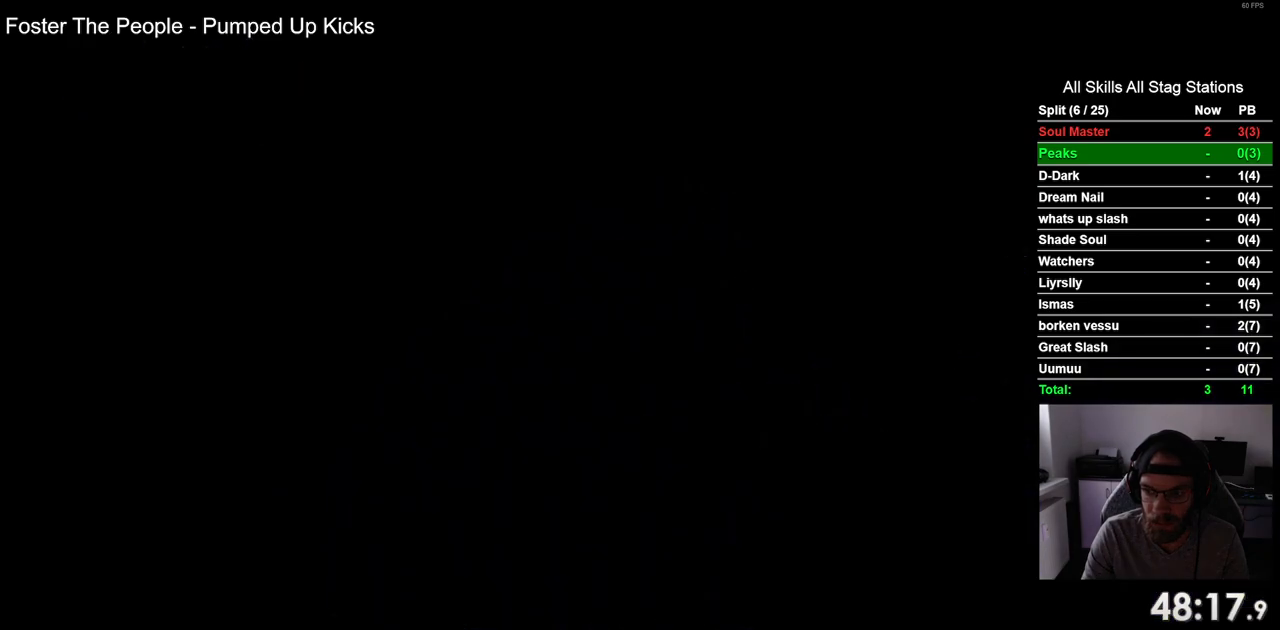
{"dt_ms": 500, "buttons": ["DPAD_RIGHT"], "left_stick": "center", "right_stick": "center", "events": []}
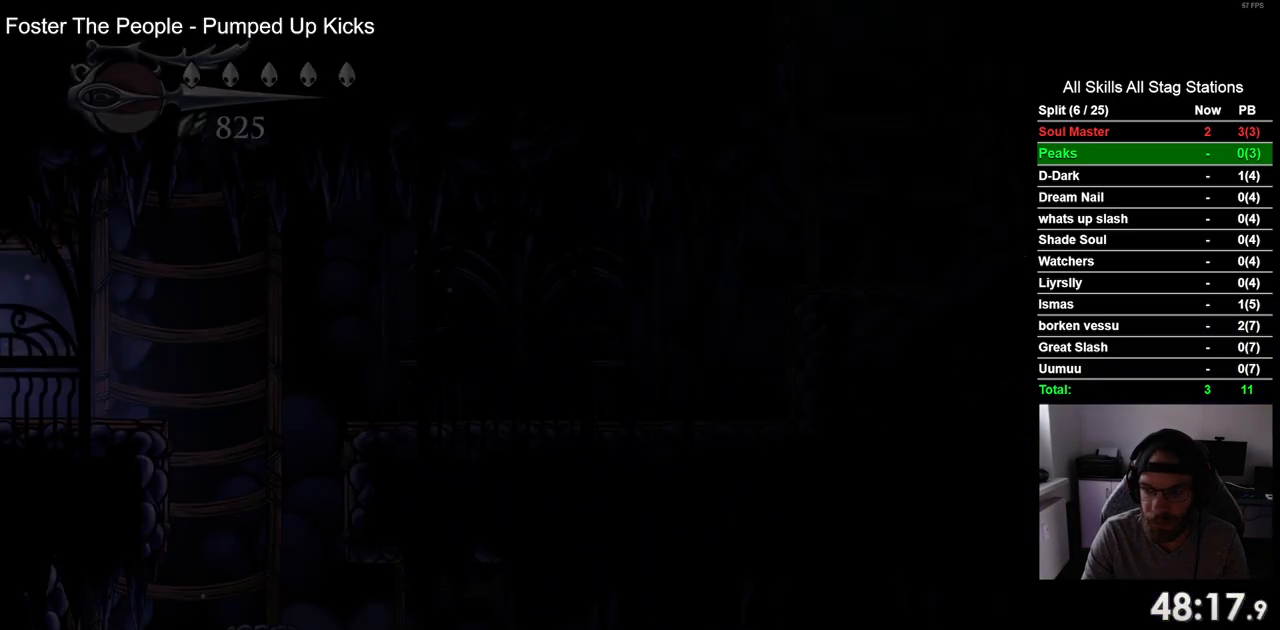
{"dt_ms": 500, "buttons": ["DPAD_RIGHT"], "left_stick": "center", "right_stick": "center", "events": []}
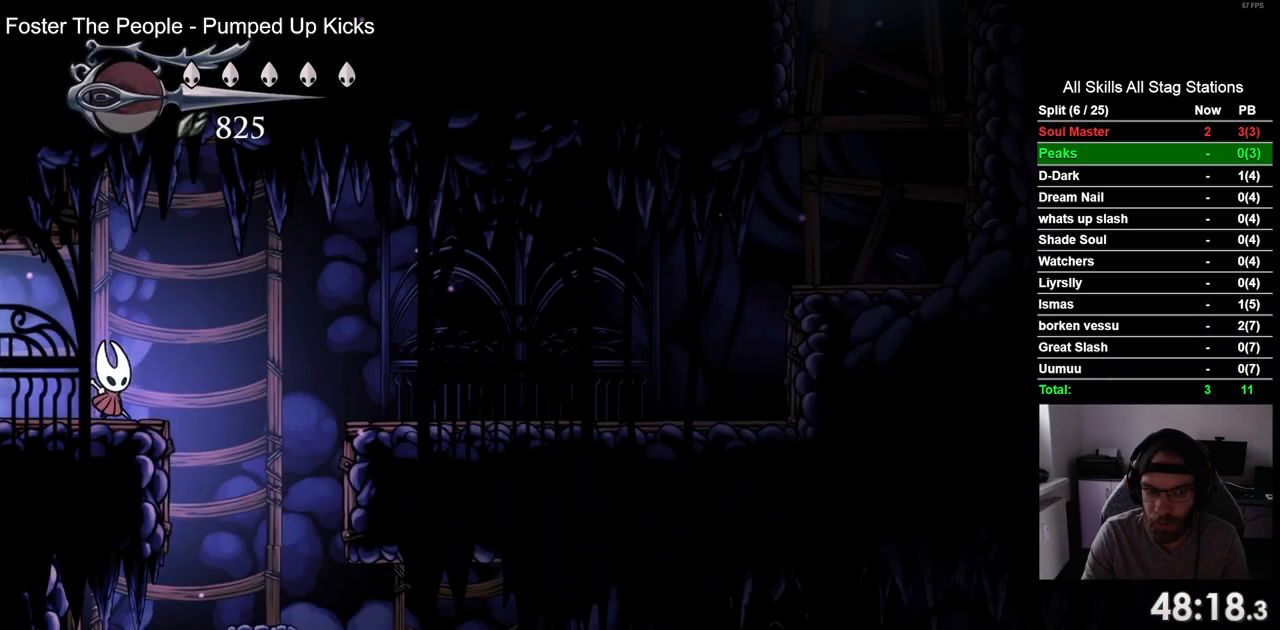
{"dt_ms": 500, "buttons": ["DPAD_RIGHT"], "left_stick": "center", "right_stick": "center", "events": []}
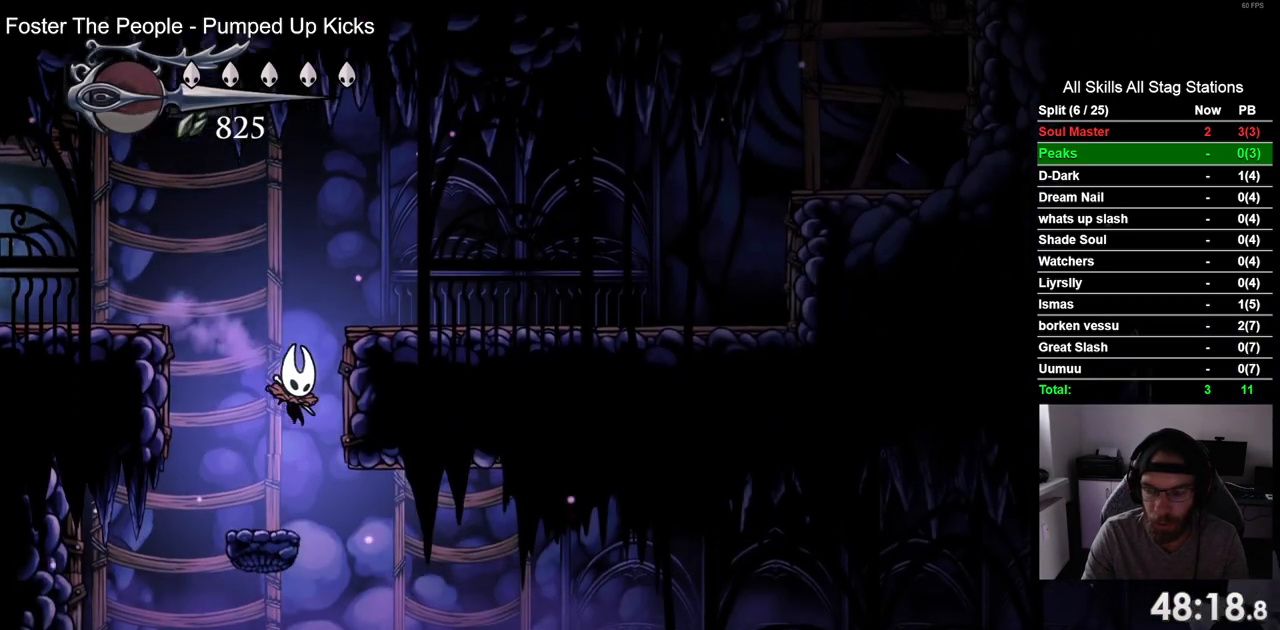
{"dt_ms": 500, "buttons": ["DPAD_RIGHT"], "left_stick": "center", "right_stick": "center", "events": [[167, "R2", "down"], [383, "R2", "up"]]}
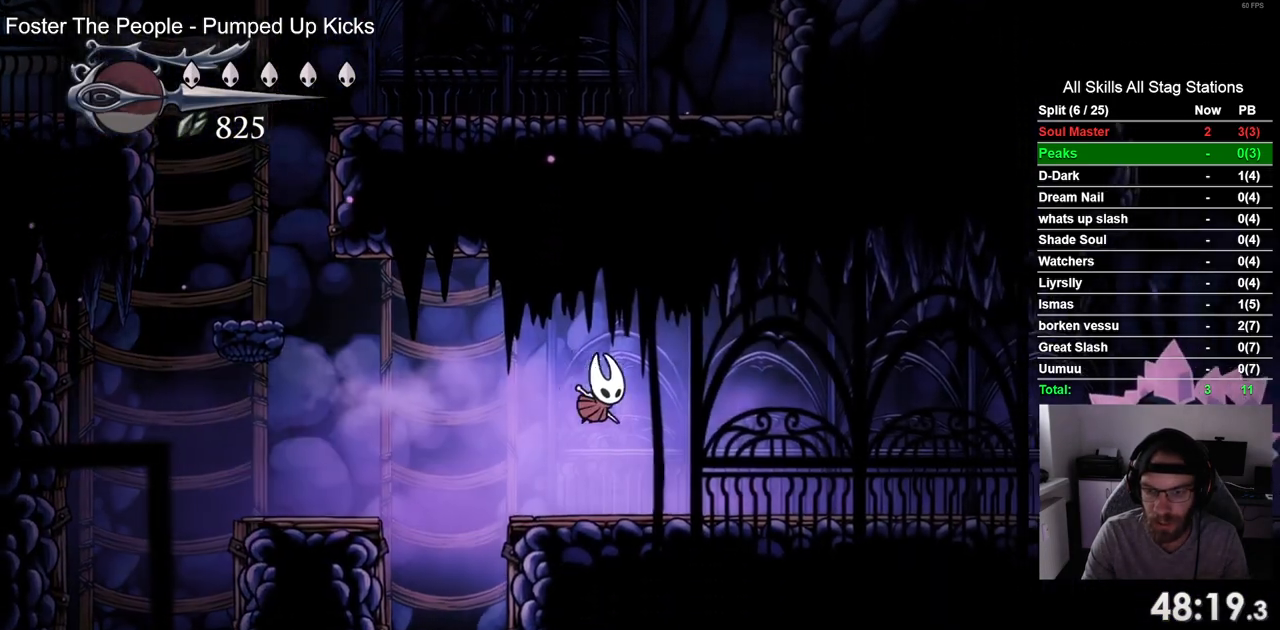
{"dt_ms": 500, "buttons": ["CROSS", "DPAD_RIGHT"], "left_stick": "center", "right_stick": "center", "events": [[283, "DPAD_RIGHT", "up"], [383, "DPAD_RIGHT", "down"], [450, "CROSS", "down"]]}